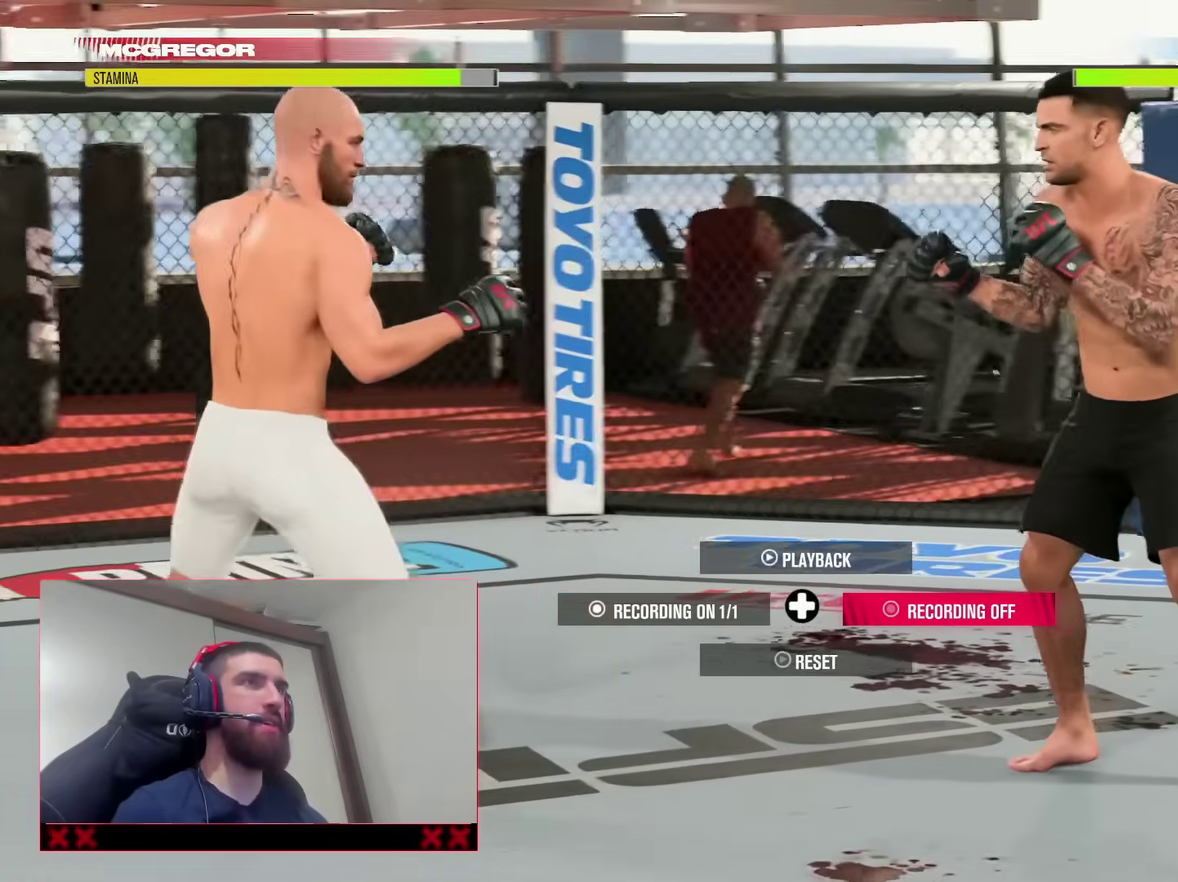
Gameplay with a controller (PlayStation layout); each line is a JSON object with the inputs held at the frame after it (dt_ms = milliseconds from this image to that frame). "events" lists button and stick changes between this image and that frame as [ms after this image, input, new state], when the widget could be followed in between. Not read: L1 R1.
{"dt_ms": 400, "buttons": [], "left_stick": "right", "right_stick": "center", "events": [[217, "left_stick", "down-right"], [350, "left_stick", "right"]]}
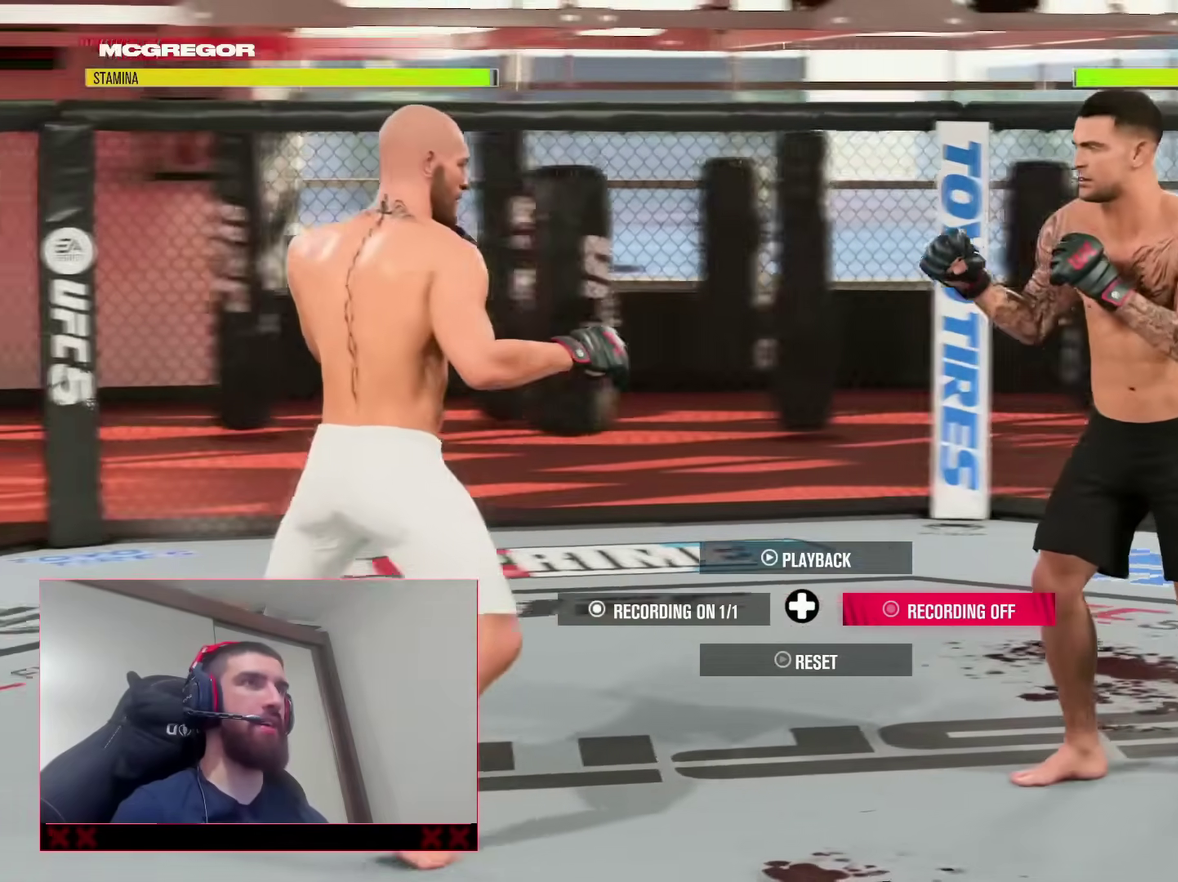
{"dt_ms": 500, "buttons": [], "left_stick": "center", "right_stick": "center", "events": [[50, "left_stick", "center"]]}
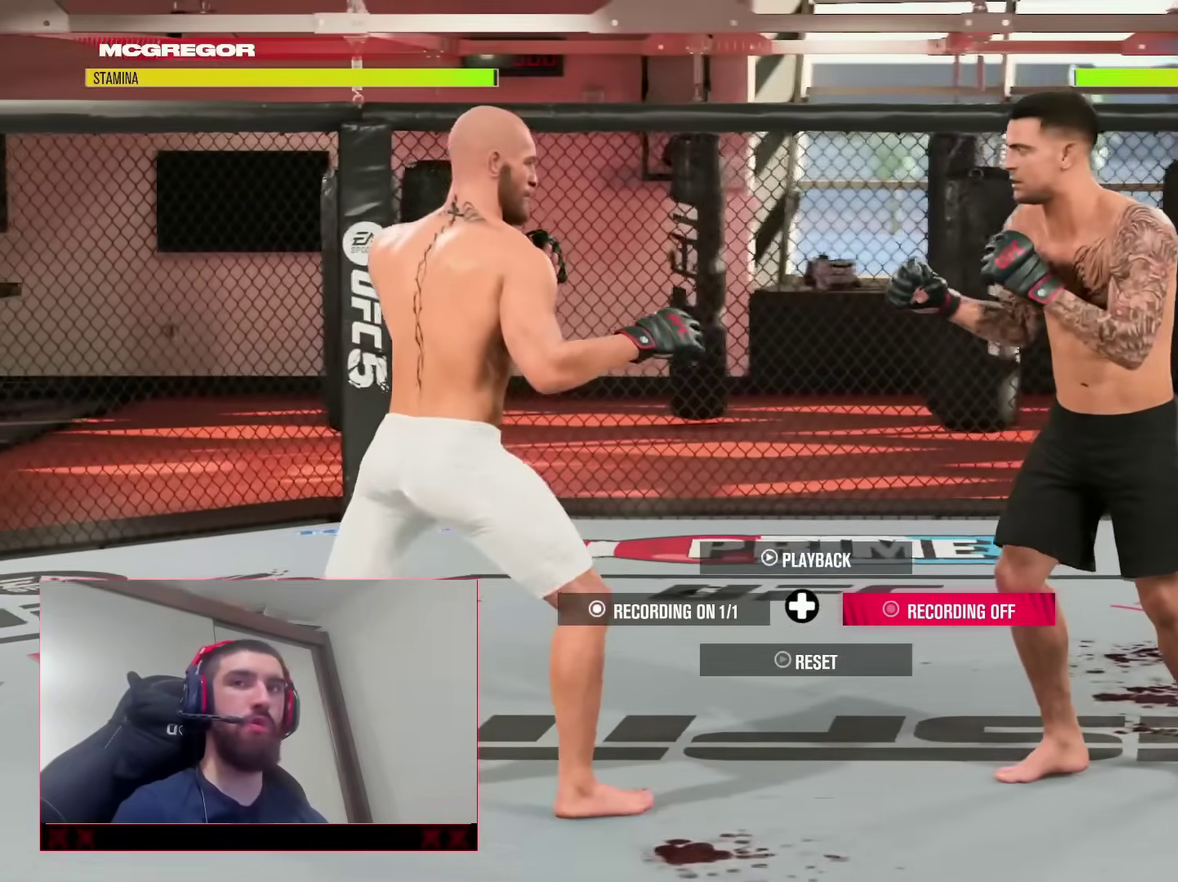
{"dt_ms": 500, "buttons": [], "left_stick": "center", "right_stick": "center", "events": []}
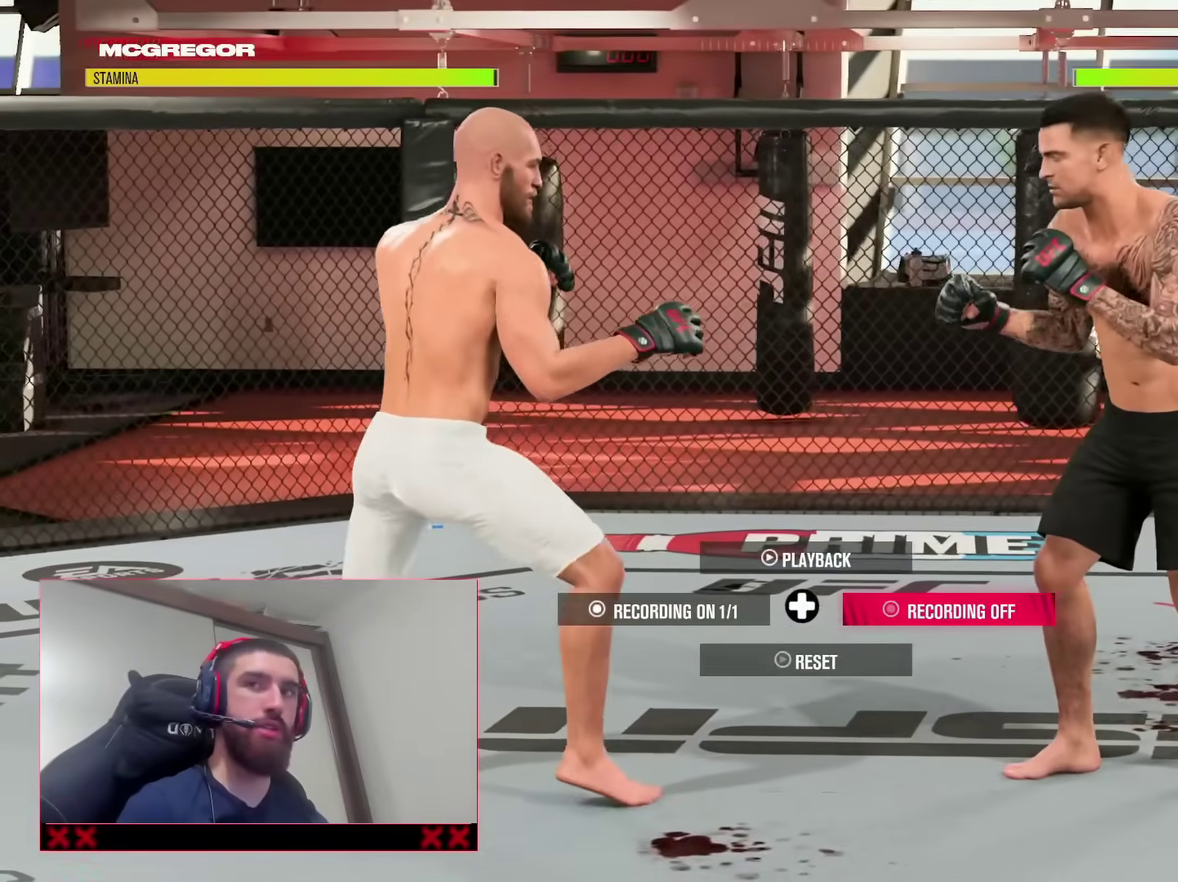
{"dt_ms": 300, "buttons": [], "left_stick": "center", "right_stick": "center", "events": []}
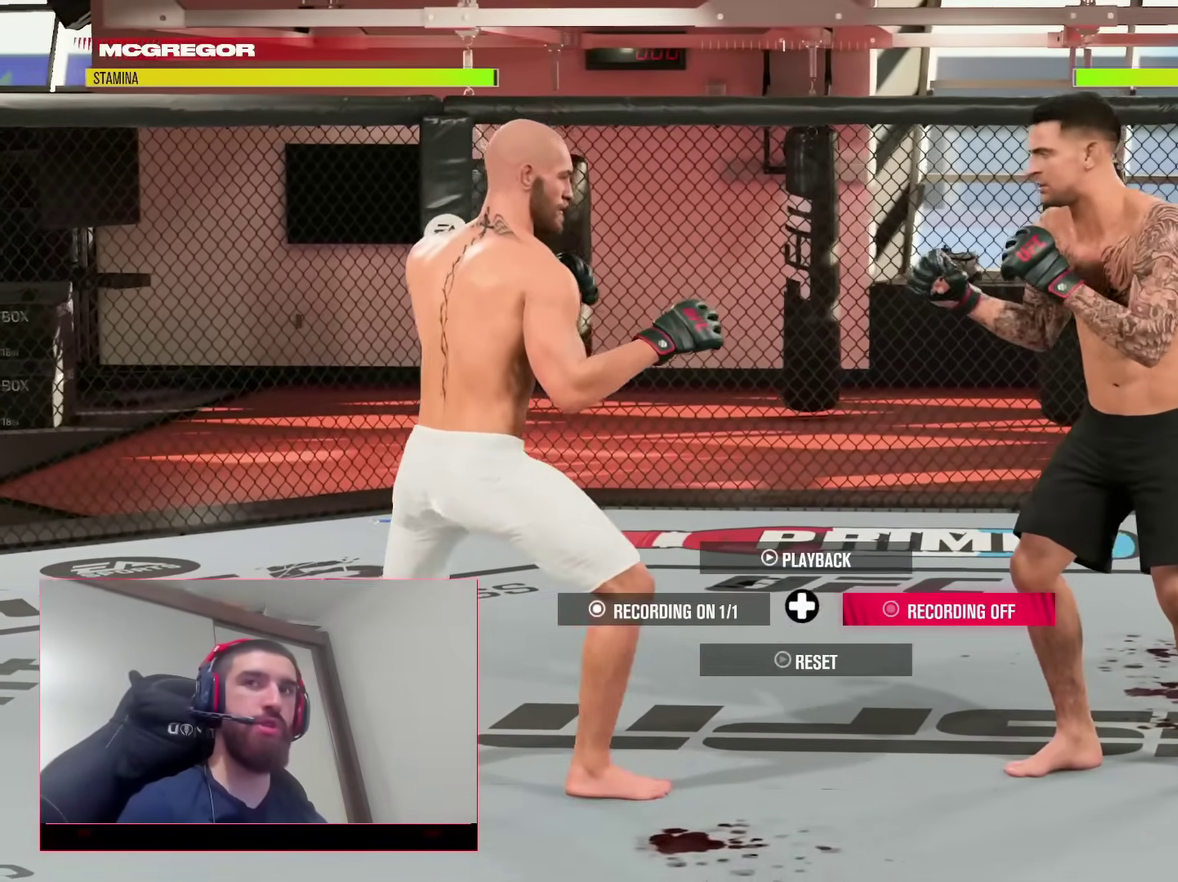
{"dt_ms": 900, "buttons": [], "left_stick": "center", "right_stick": "center", "events": []}
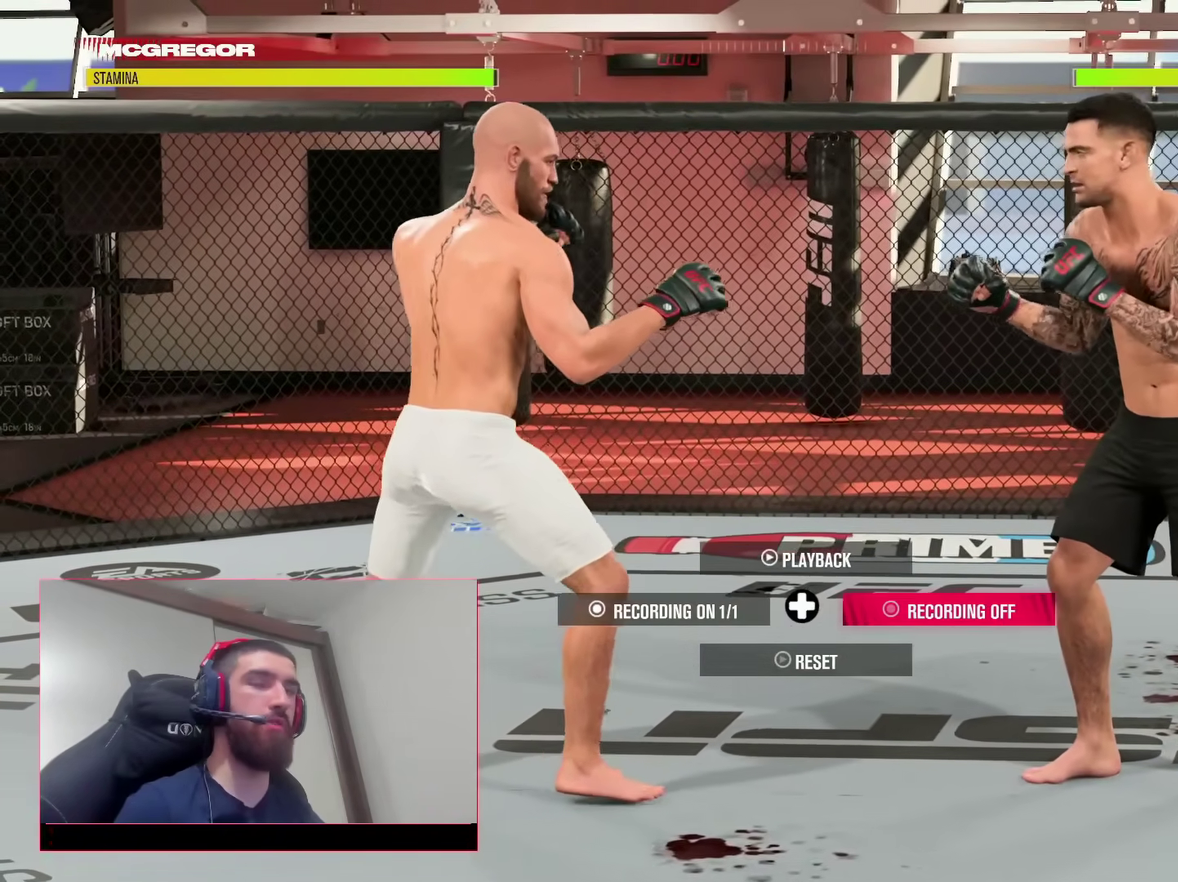
{"dt_ms": 300, "buttons": [], "left_stick": "center", "right_stick": "center", "events": []}
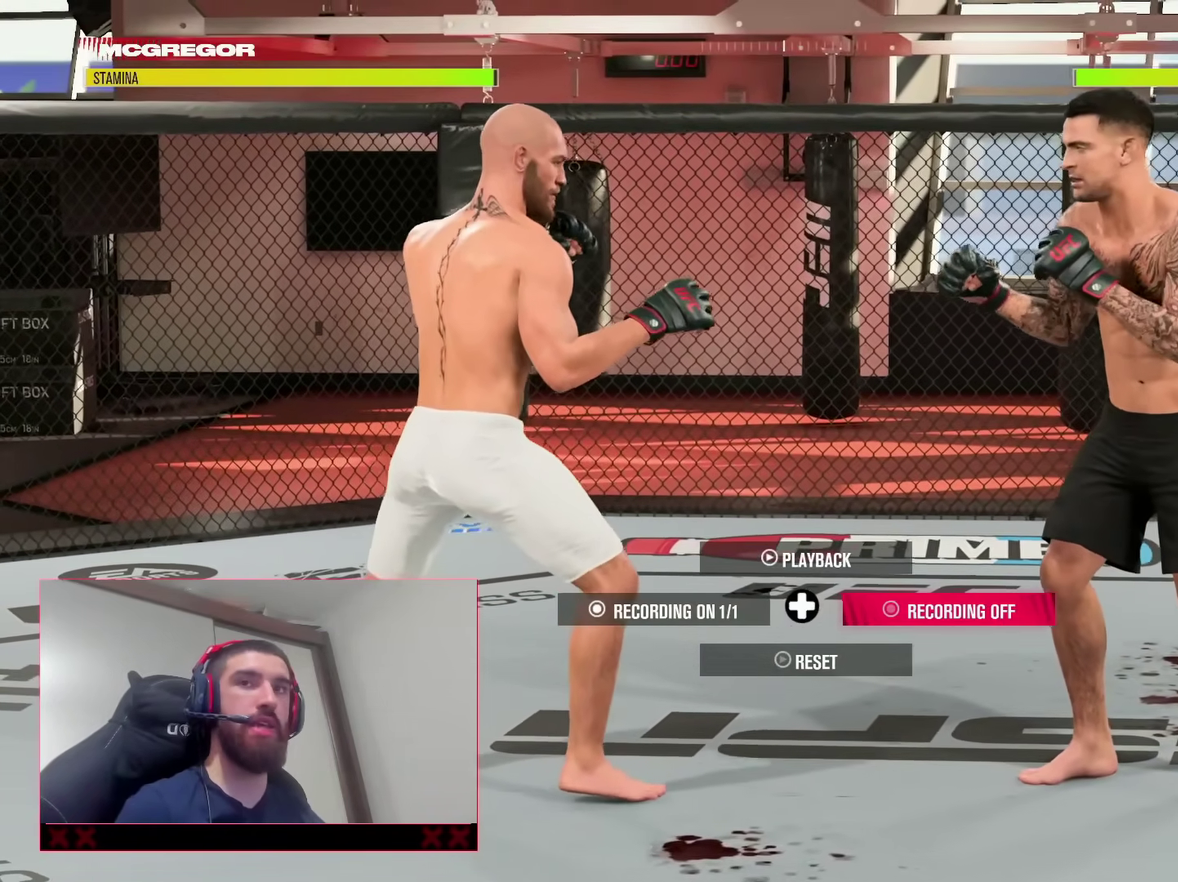
{"dt_ms": 700, "buttons": [], "left_stick": "center", "right_stick": "center", "events": []}
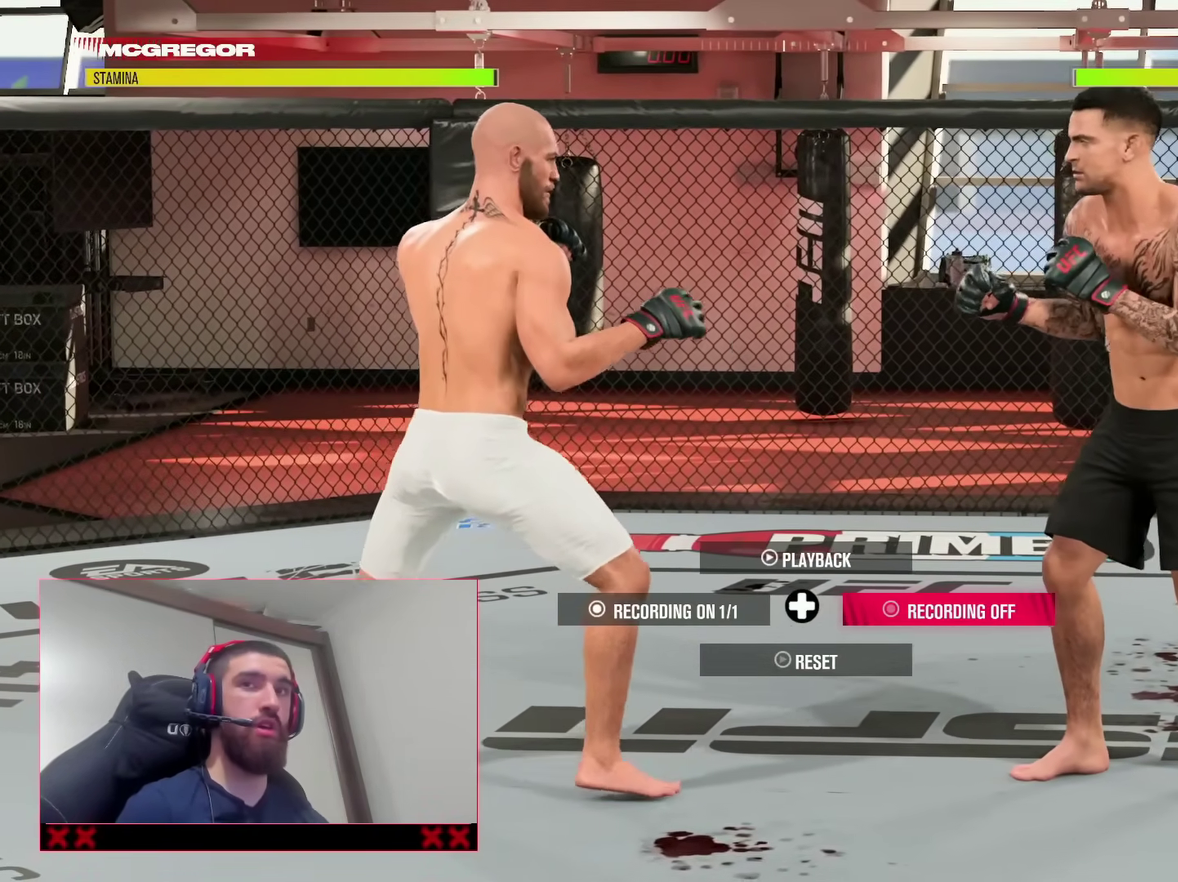
{"dt_ms": 300, "buttons": [], "left_stick": "center", "right_stick": "center", "events": []}
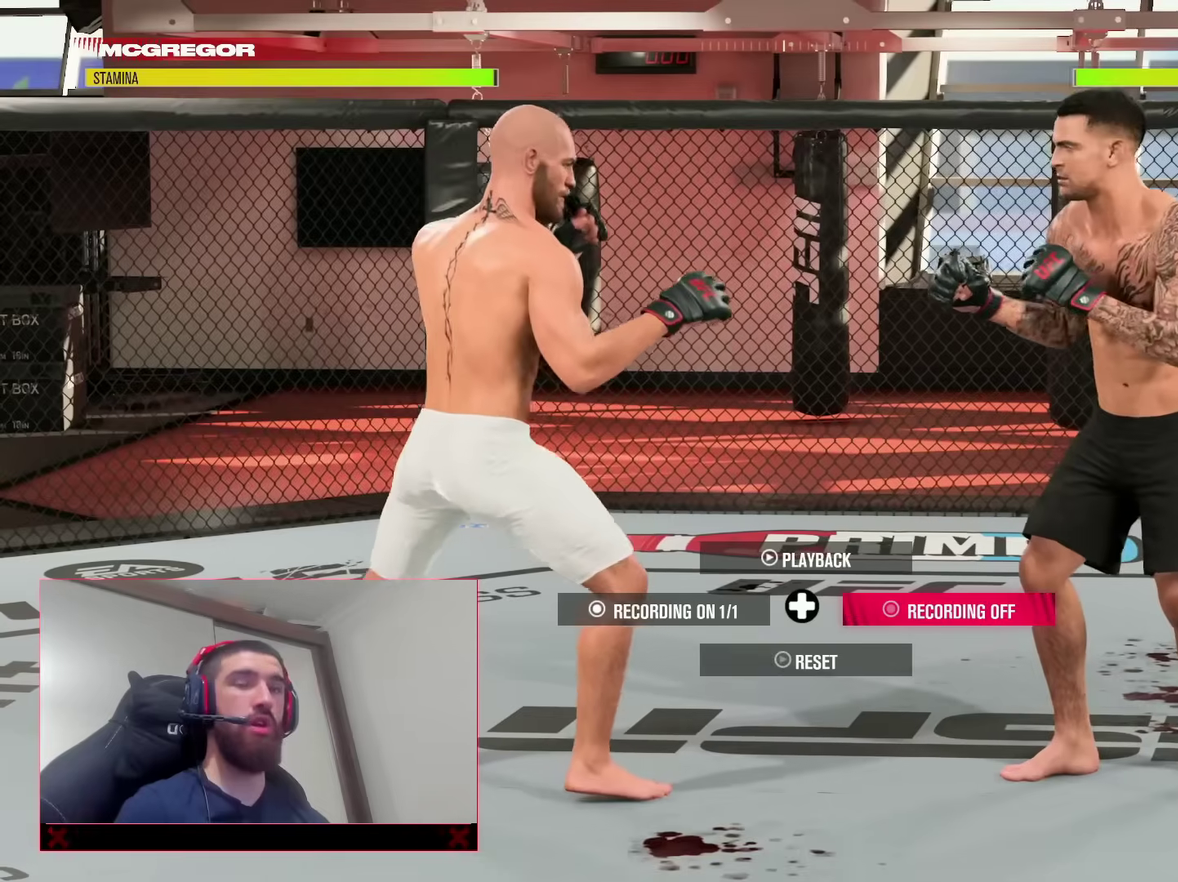
{"dt_ms": 500, "buttons": [], "left_stick": "center", "right_stick": "center", "events": [[83, "left_stick", "up"], [350, "left_stick", "up-right"], [450, "left_stick", "center"]]}
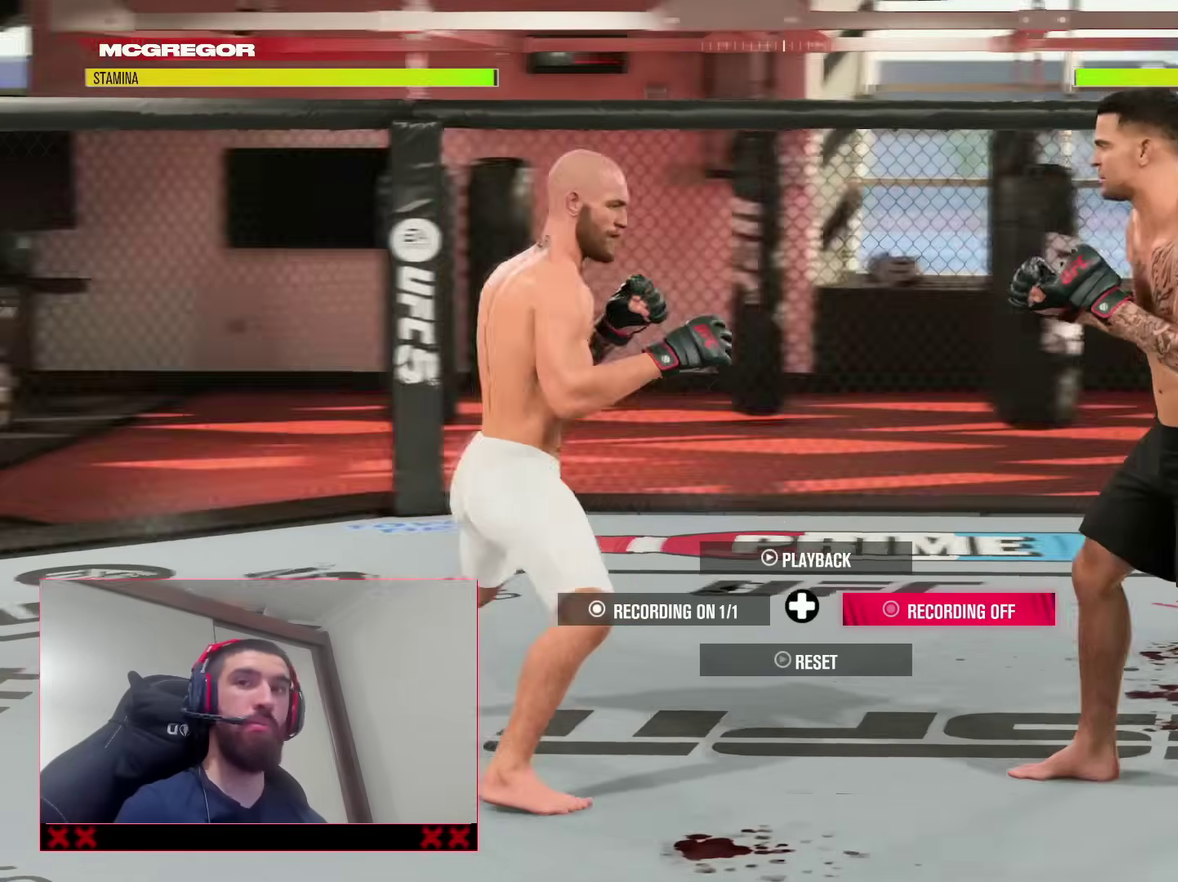
{"dt_ms": 500, "buttons": [], "left_stick": "down", "right_stick": "center", "events": [[400, "left_stick", "down"]]}
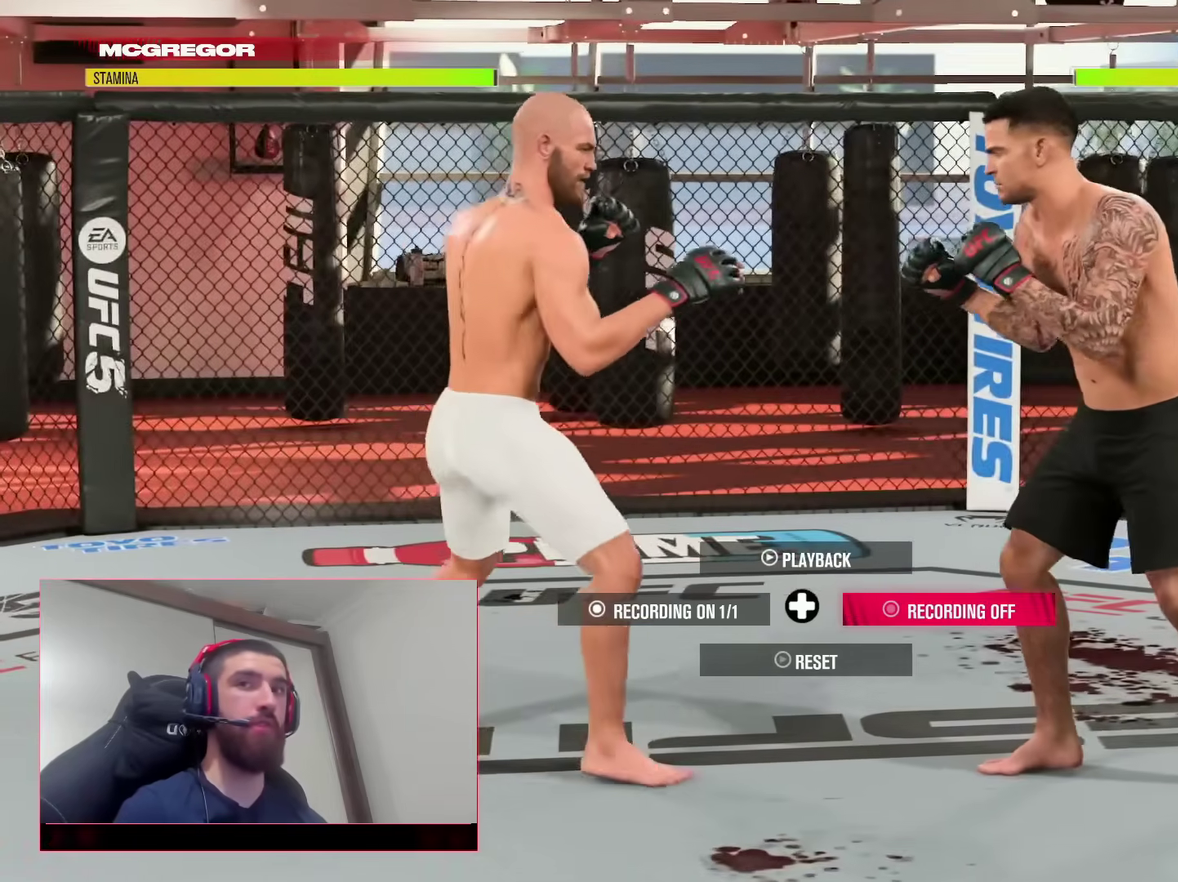
{"dt_ms": 400, "buttons": [], "left_stick": "center", "right_stick": "center", "events": [[117, "left_stick", "down-right"], [183, "left_stick", "right"], [267, "left_stick", "center"]]}
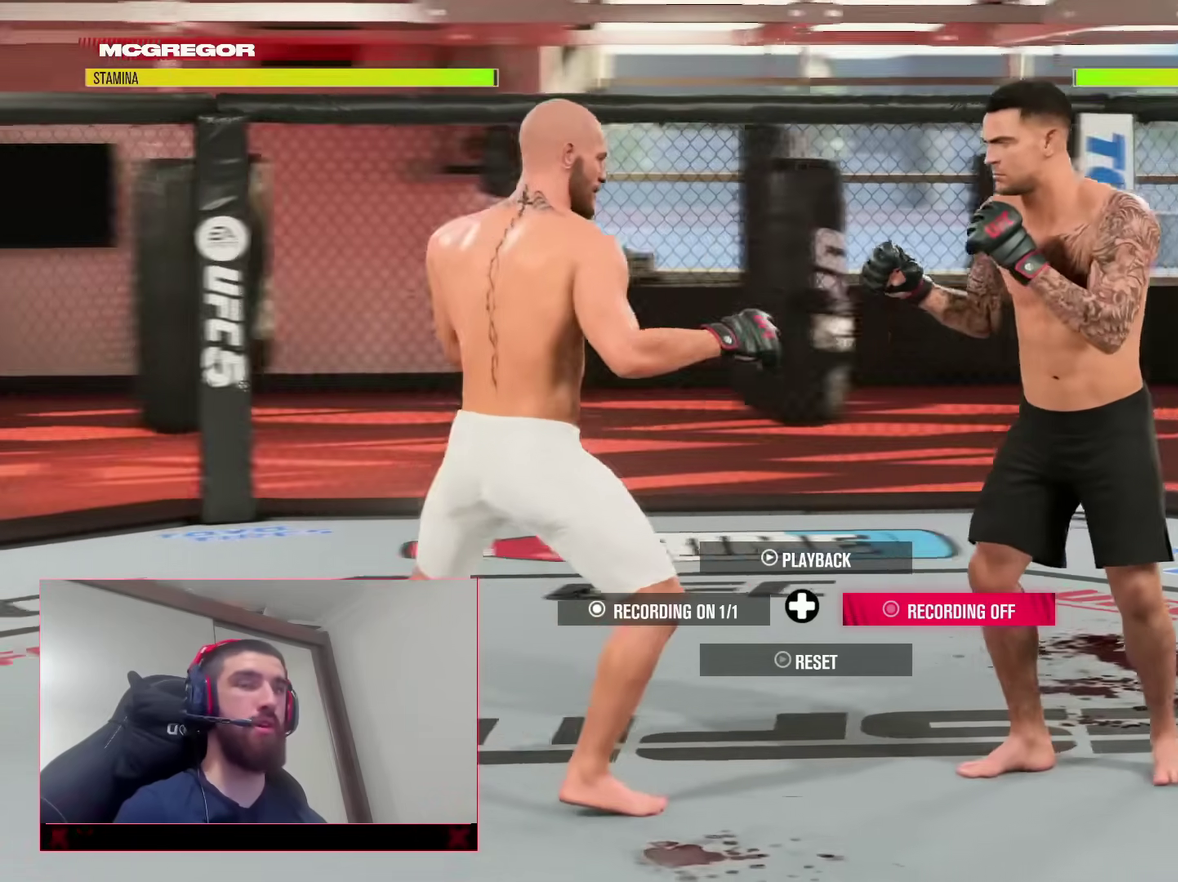
{"dt_ms": 600, "buttons": [], "left_stick": "center", "right_stick": "center", "events": []}
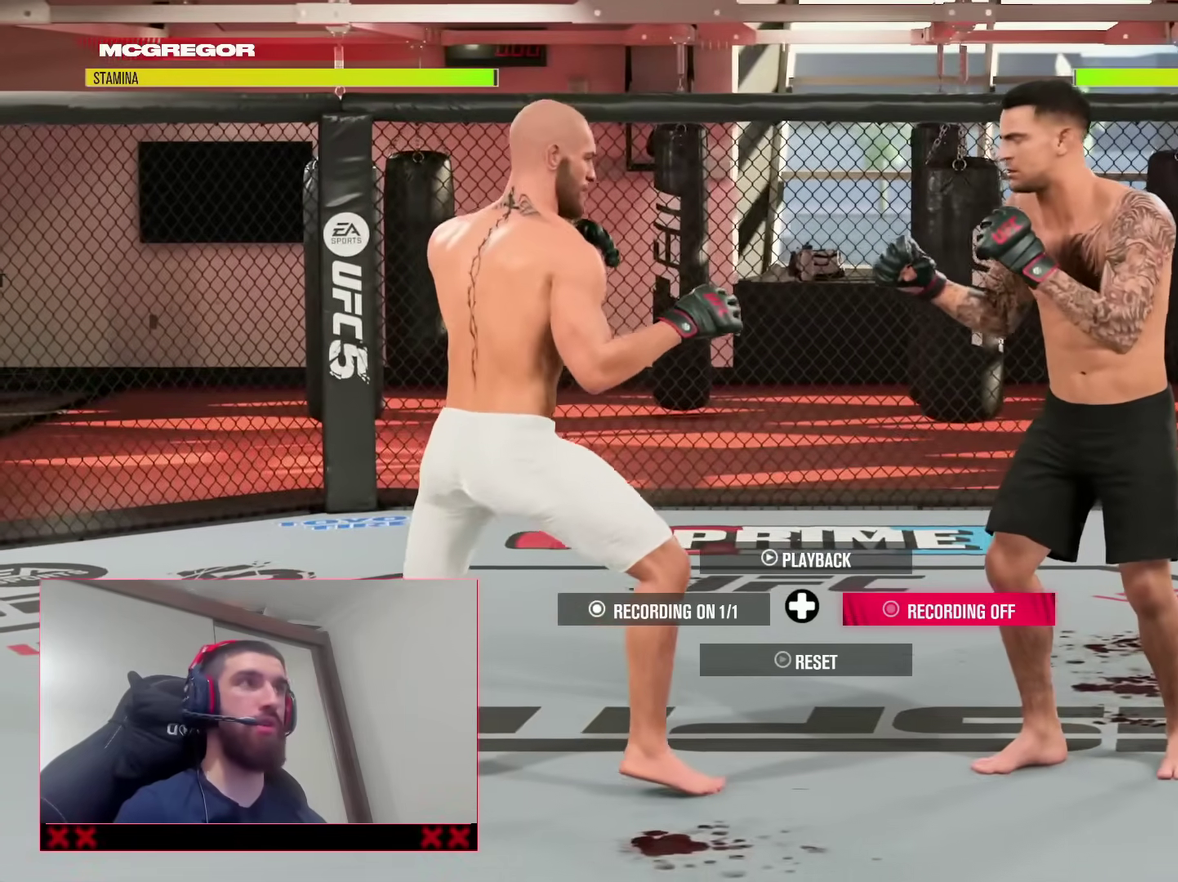
{"dt_ms": 300, "buttons": [], "left_stick": "right", "right_stick": "center", "events": [[267, "left_stick", "right"]]}
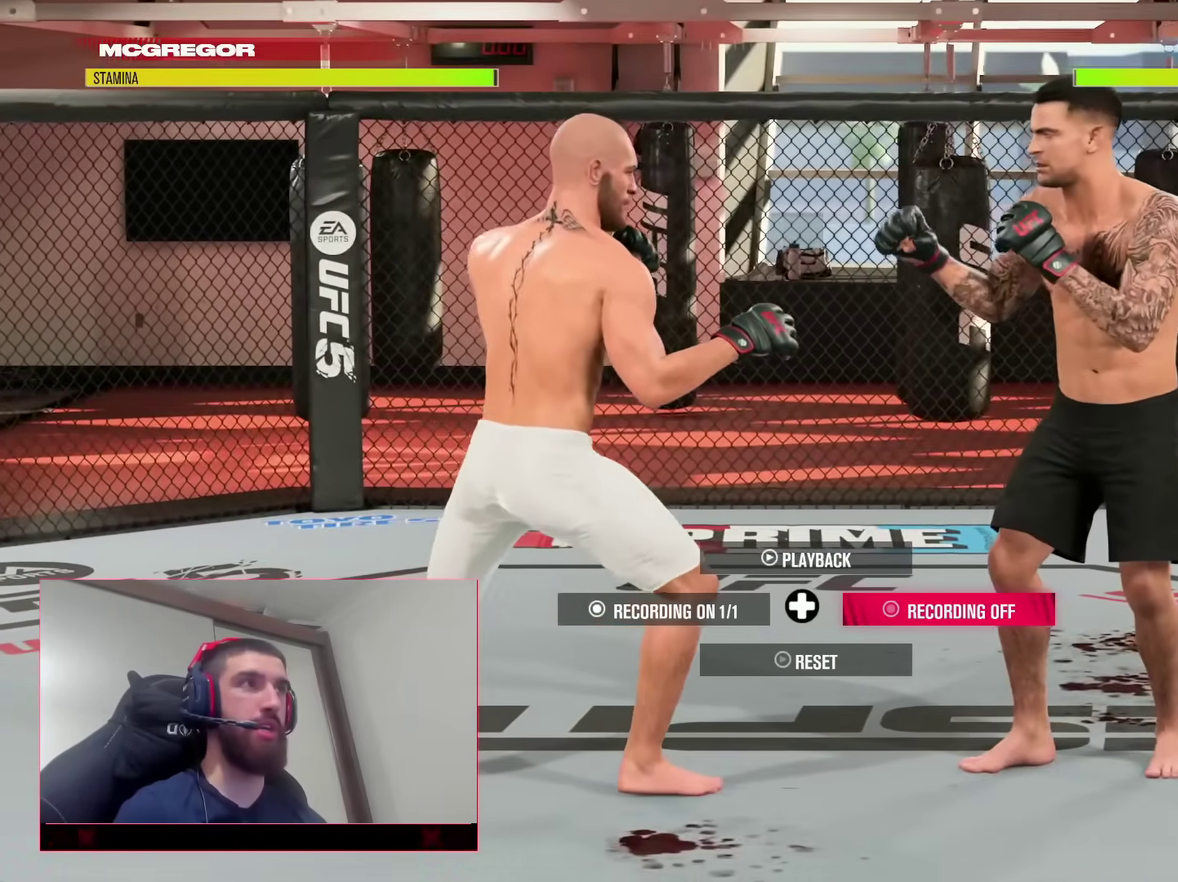
{"dt_ms": 800, "buttons": [], "left_stick": "up-left", "right_stick": "center", "events": [[67, "left_stick", "up-right"], [283, "left_stick", "up"], [567, "left_stick", "up-left"]]}
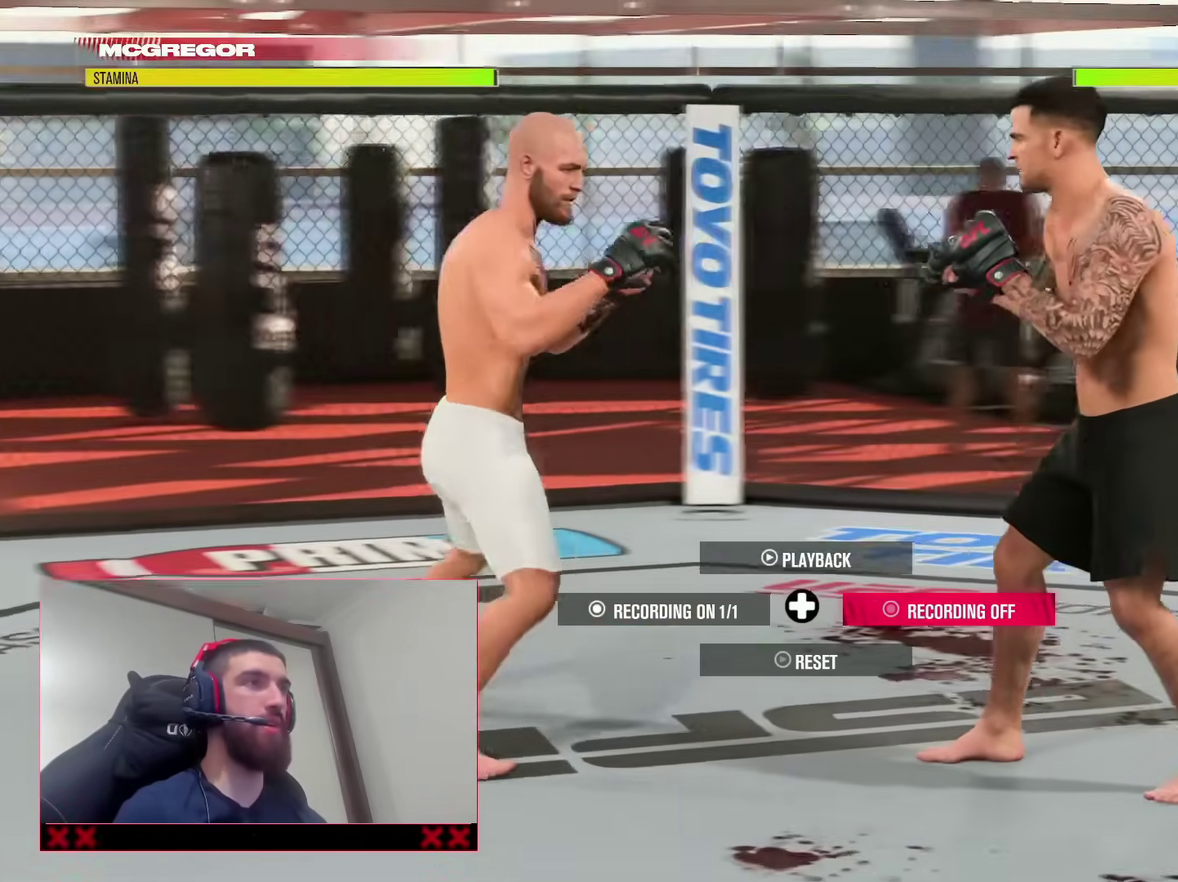
{"dt_ms": 400, "buttons": [], "left_stick": "down-right", "right_stick": "center", "events": [[133, "left_stick", "down-left"], [250, "left_stick", "down-right"]]}
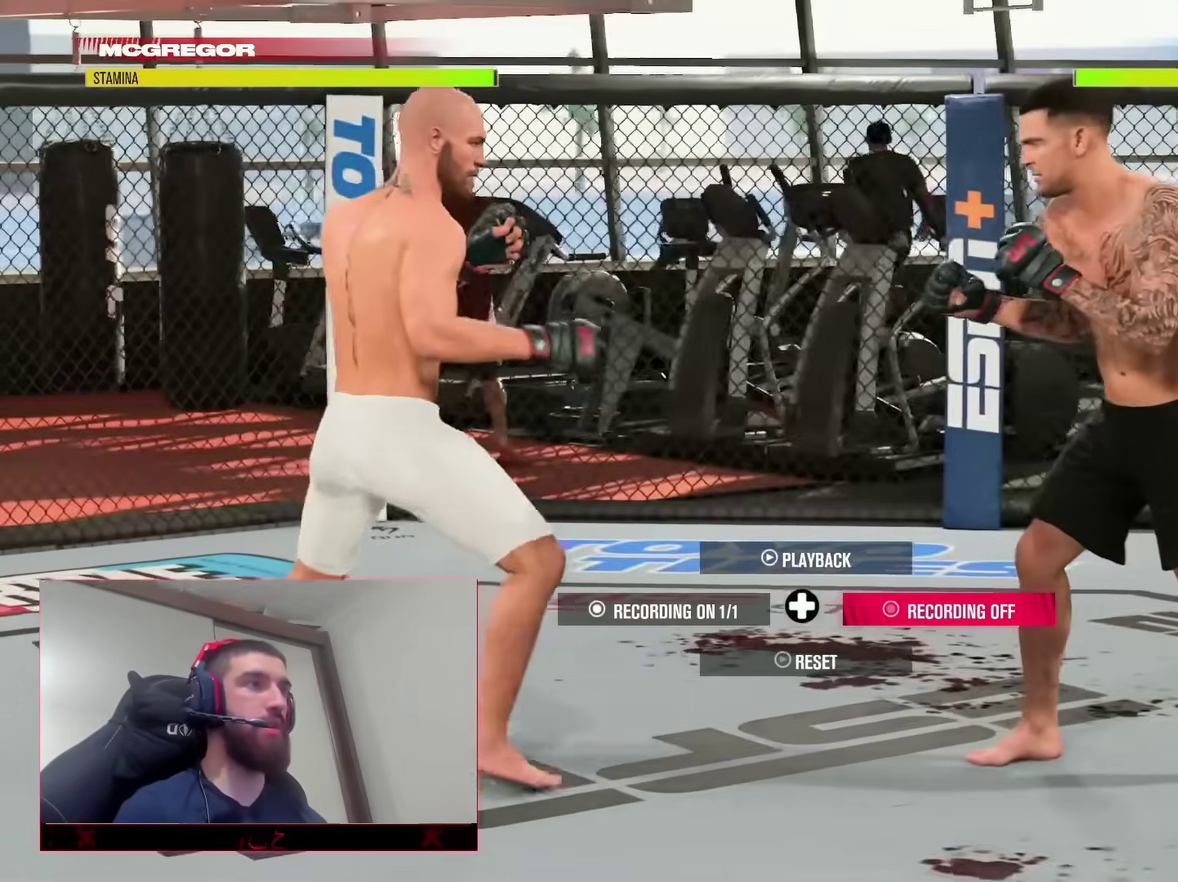
{"dt_ms": 500, "buttons": [], "left_stick": "down-right", "right_stick": "center", "events": [[100, "left_stick", "center"], [450, "left_stick", "down-right"]]}
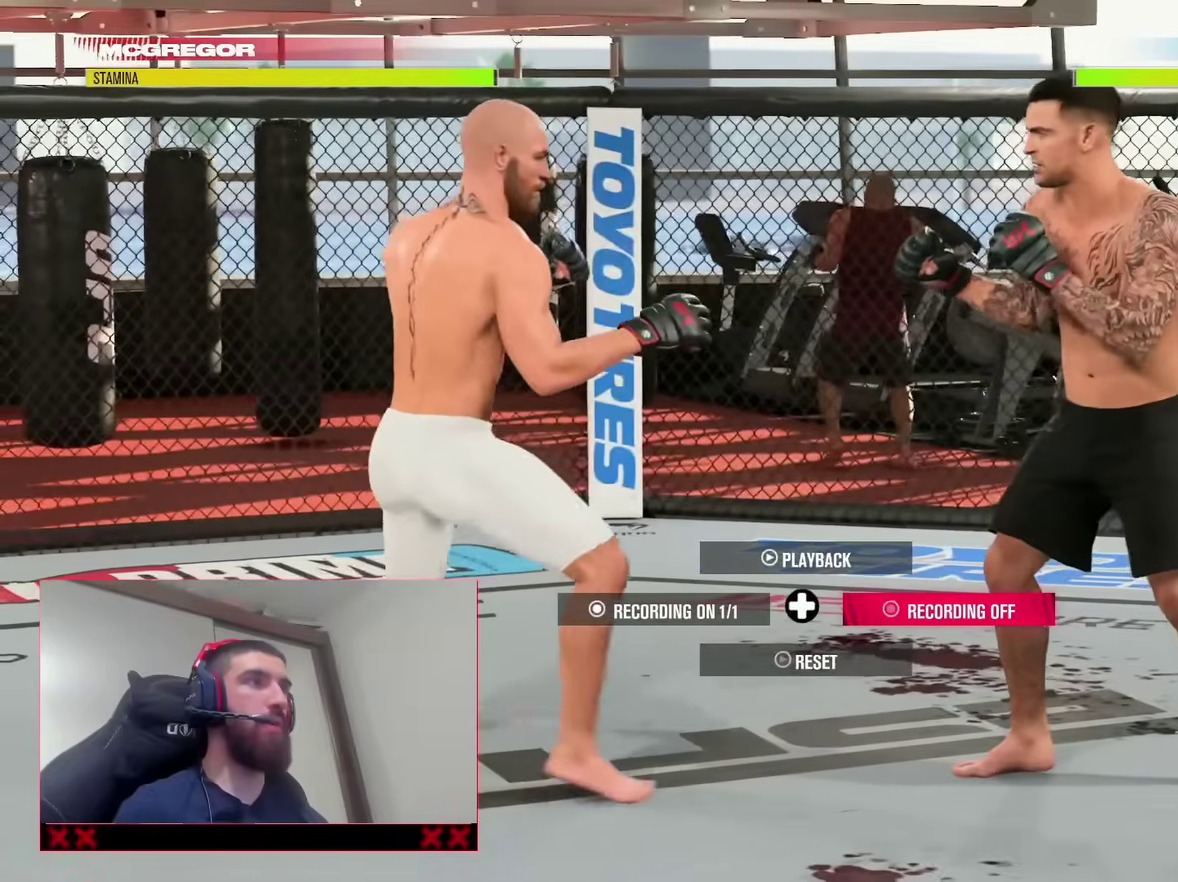
{"dt_ms": 500, "buttons": [], "left_stick": "down", "right_stick": "center", "events": [[200, "left_stick", "up-right"], [250, "left_stick", "up"], [367, "left_stick", "down-left"], [483, "left_stick", "down"]]}
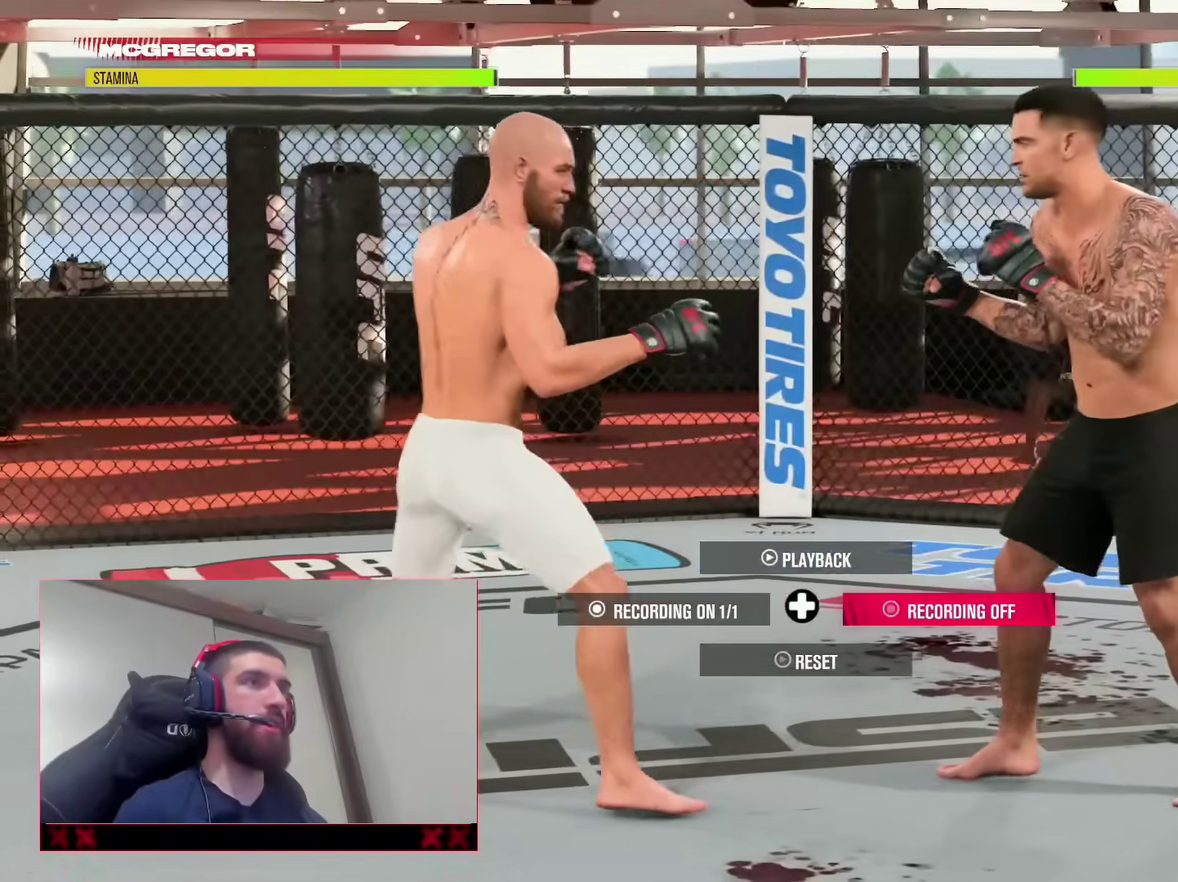
{"dt_ms": 400, "buttons": [], "left_stick": "center", "right_stick": "center"}
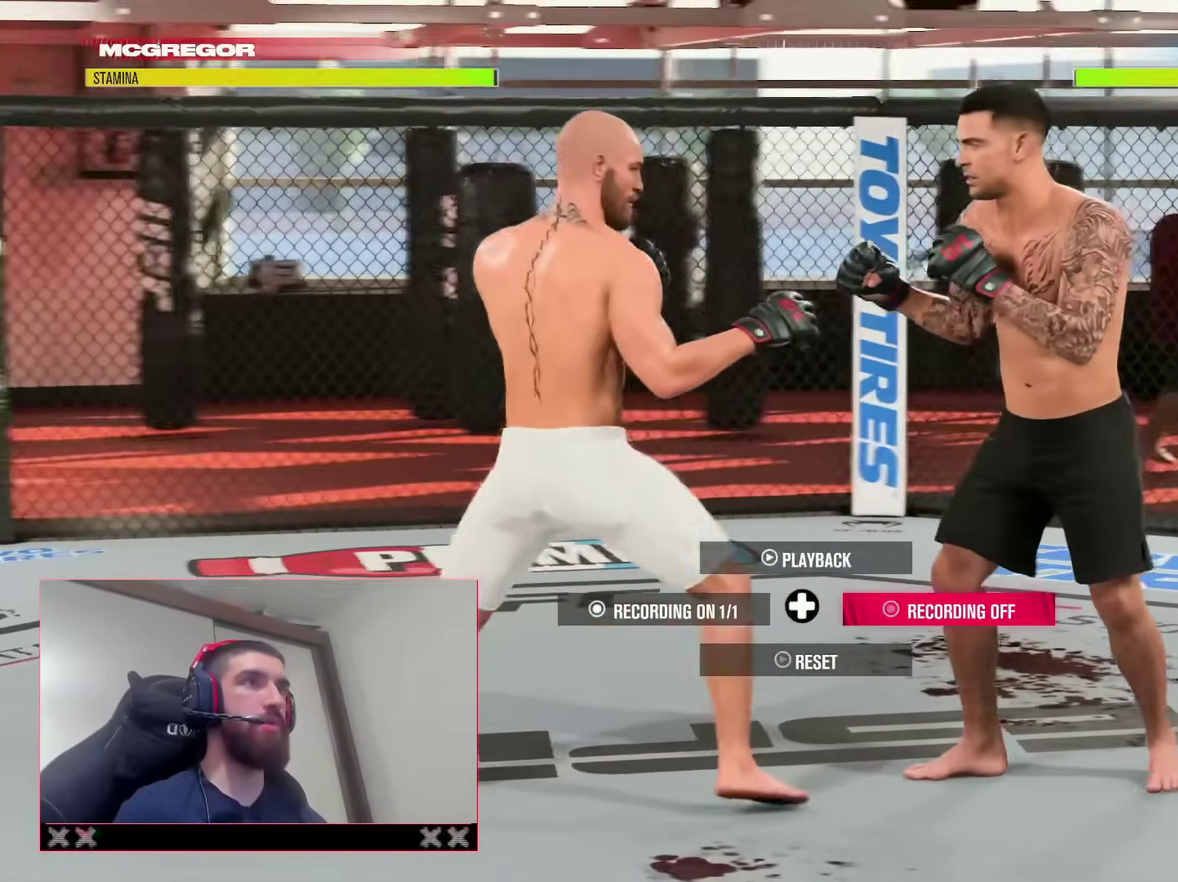
{"dt_ms": 800, "buttons": [], "left_stick": "center", "right_stick": "center", "events": []}
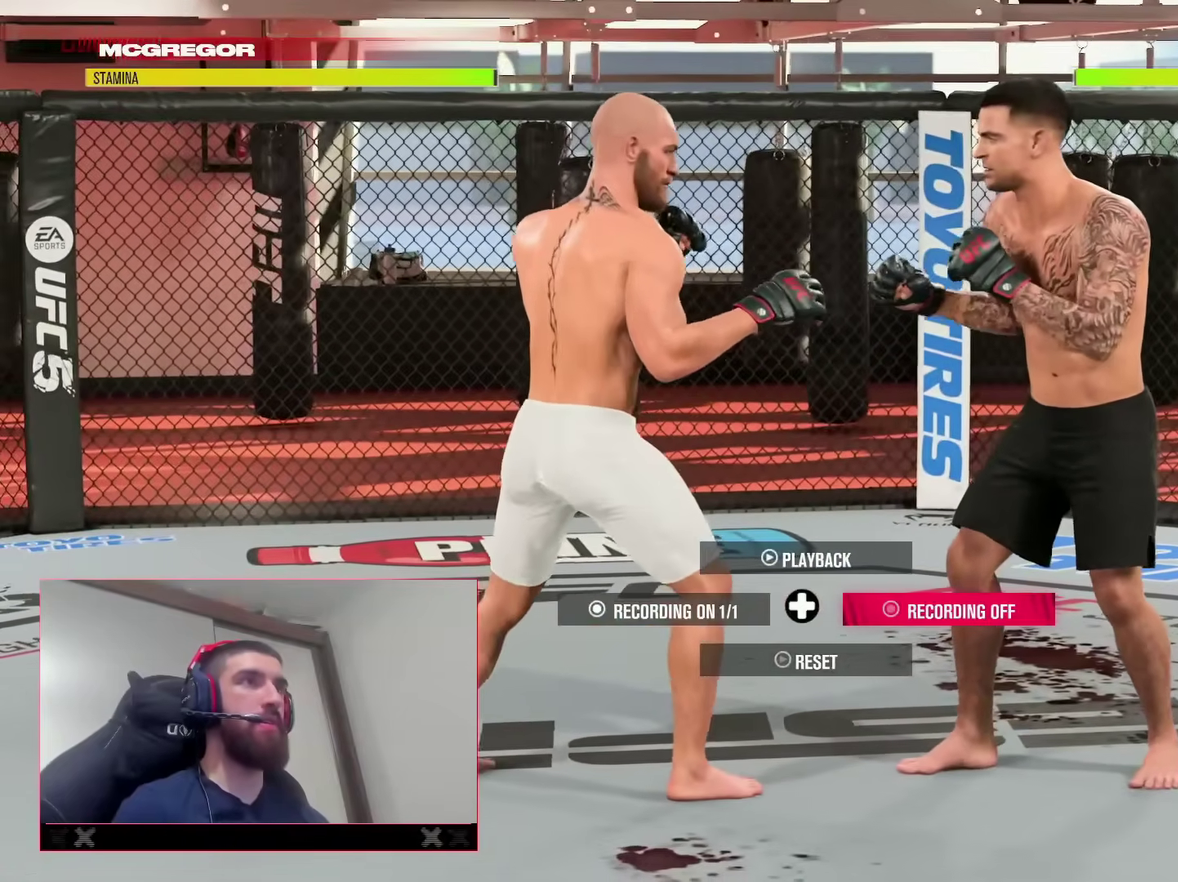
{"dt_ms": 300, "buttons": [], "left_stick": "center", "right_stick": "center", "events": []}
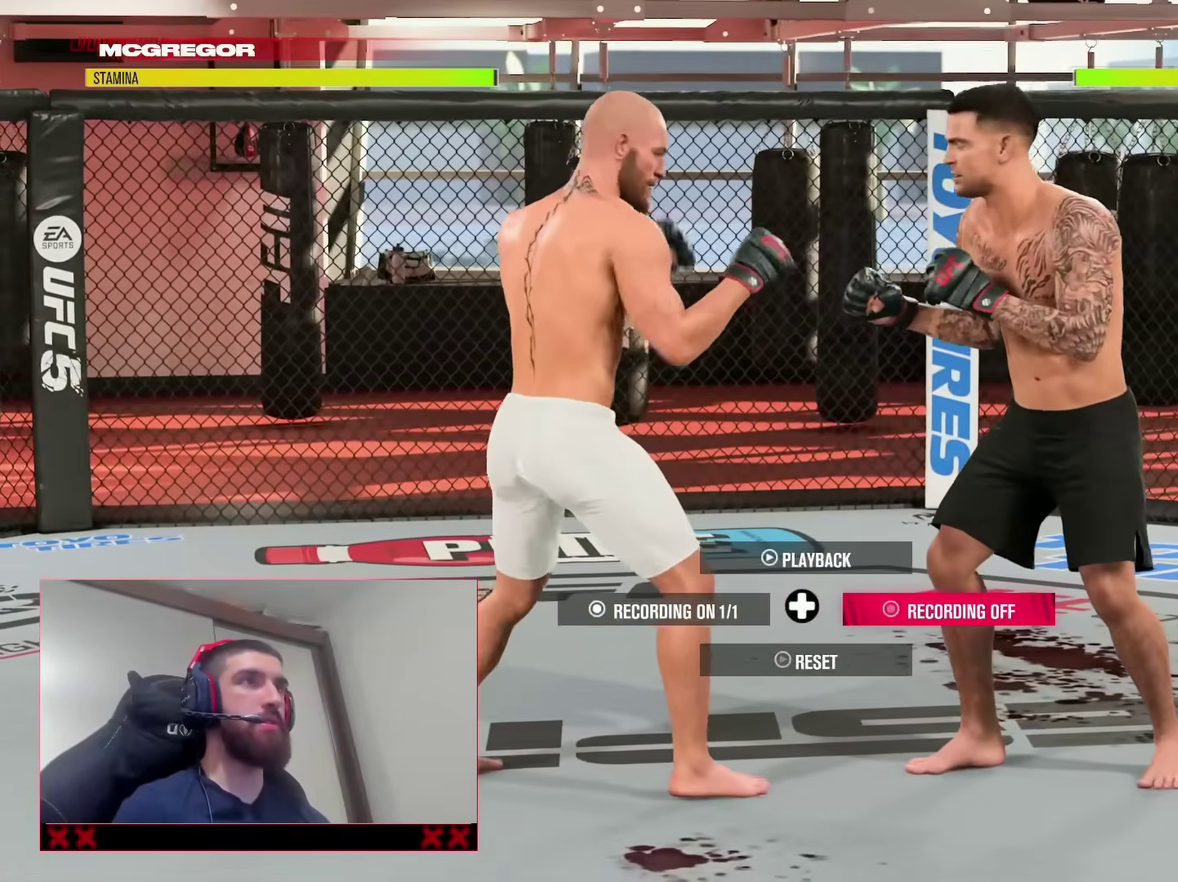
{"dt_ms": 700, "buttons": [], "left_stick": "center", "right_stick": "center", "events": [[333, "SQUARE", "down"], [467, "SQUARE", "up"]]}
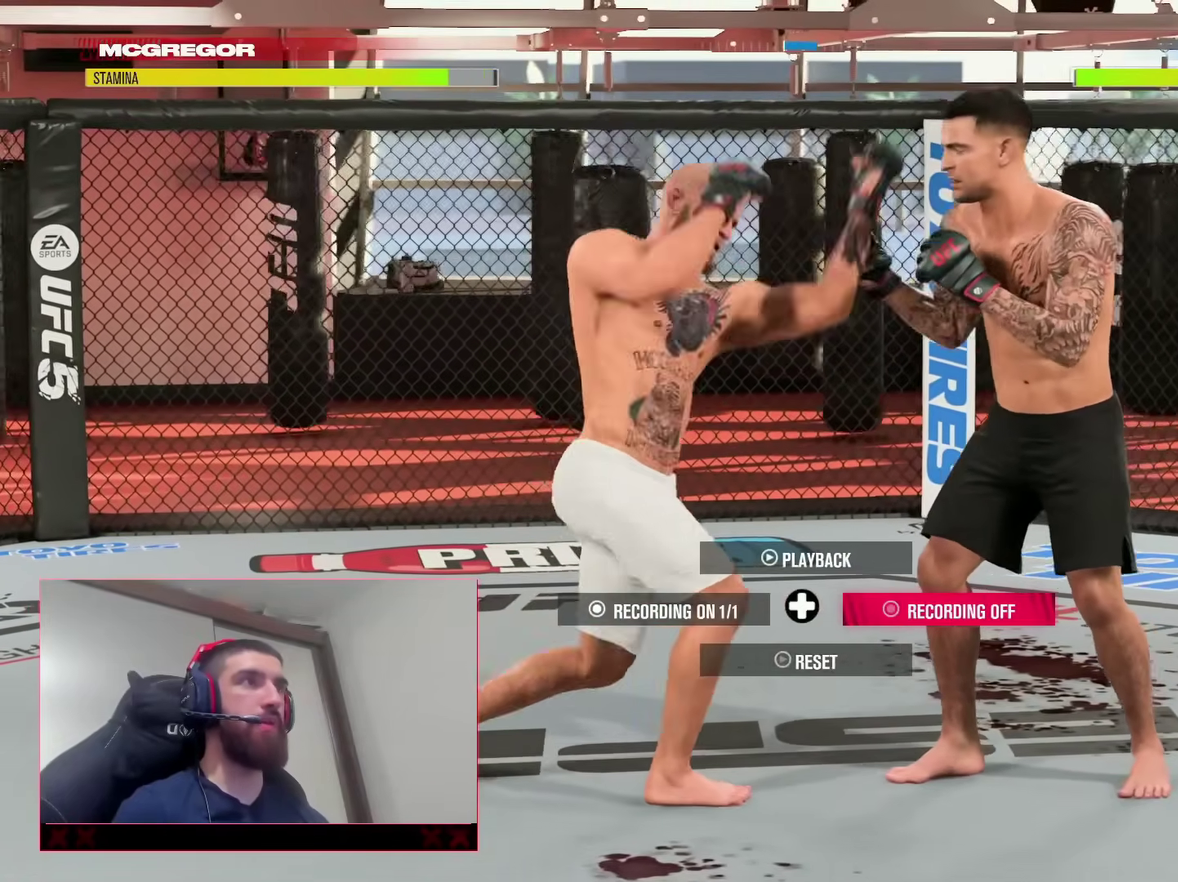
{"dt_ms": 300, "buttons": ["L2"], "left_stick": "center", "right_stick": "center", "events": [[267, "L2", "down"]]}
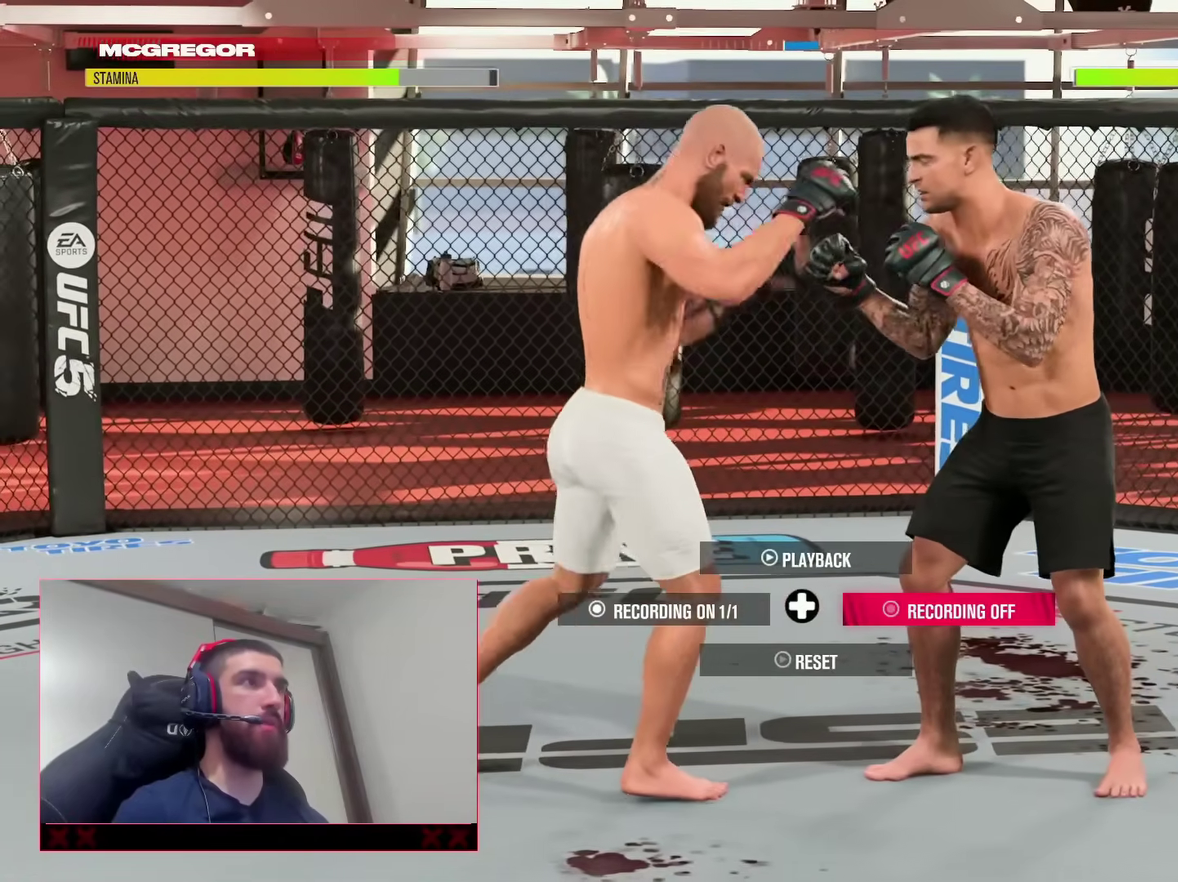
{"dt_ms": 700, "buttons": [], "left_stick": "center", "right_stick": "center", "events": [[17, "TRIANGLE", "down"], [133, "TRIANGLE", "up"], [150, "L2", "up"]]}
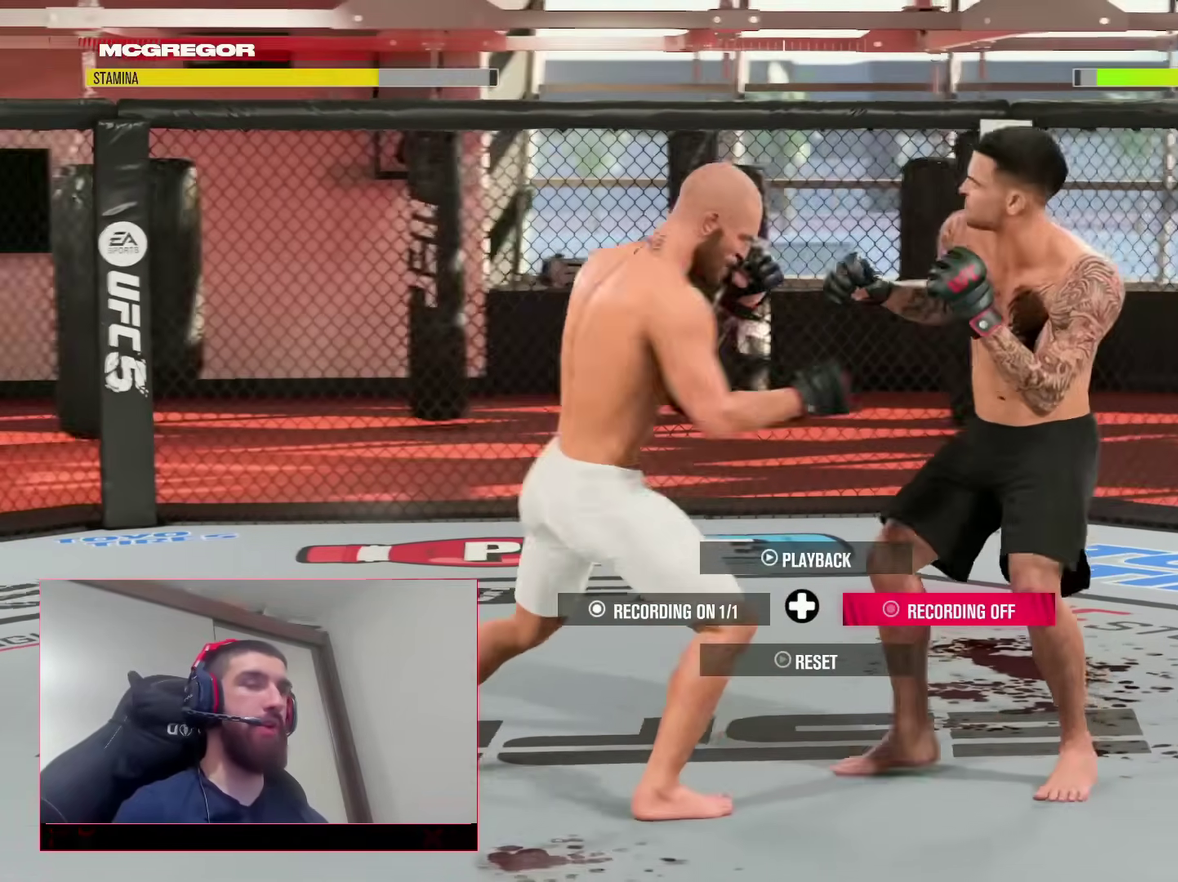
{"dt_ms": 300, "buttons": [], "left_stick": "center", "right_stick": "center", "events": []}
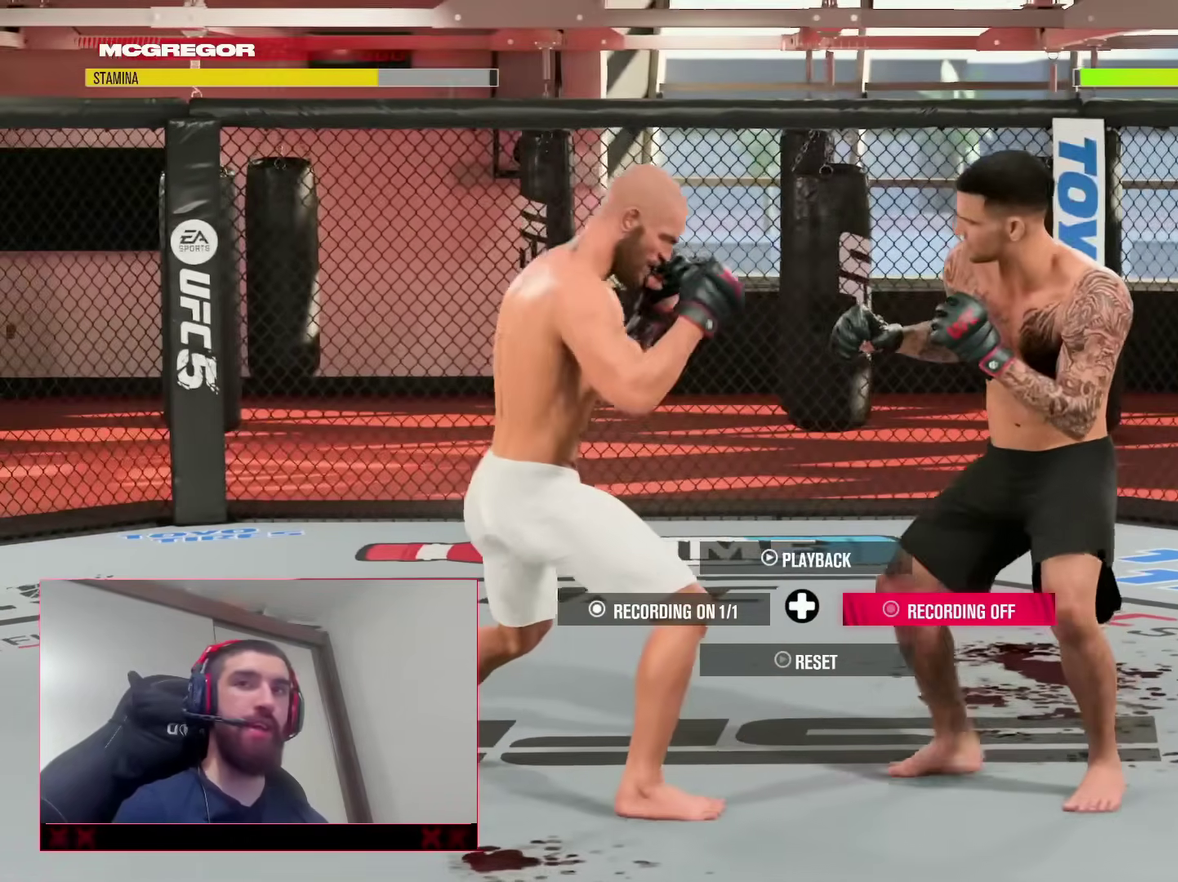
{"dt_ms": 500, "buttons": [], "left_stick": "left", "right_stick": "center", "events": [[50, "left_stick", "left"]]}
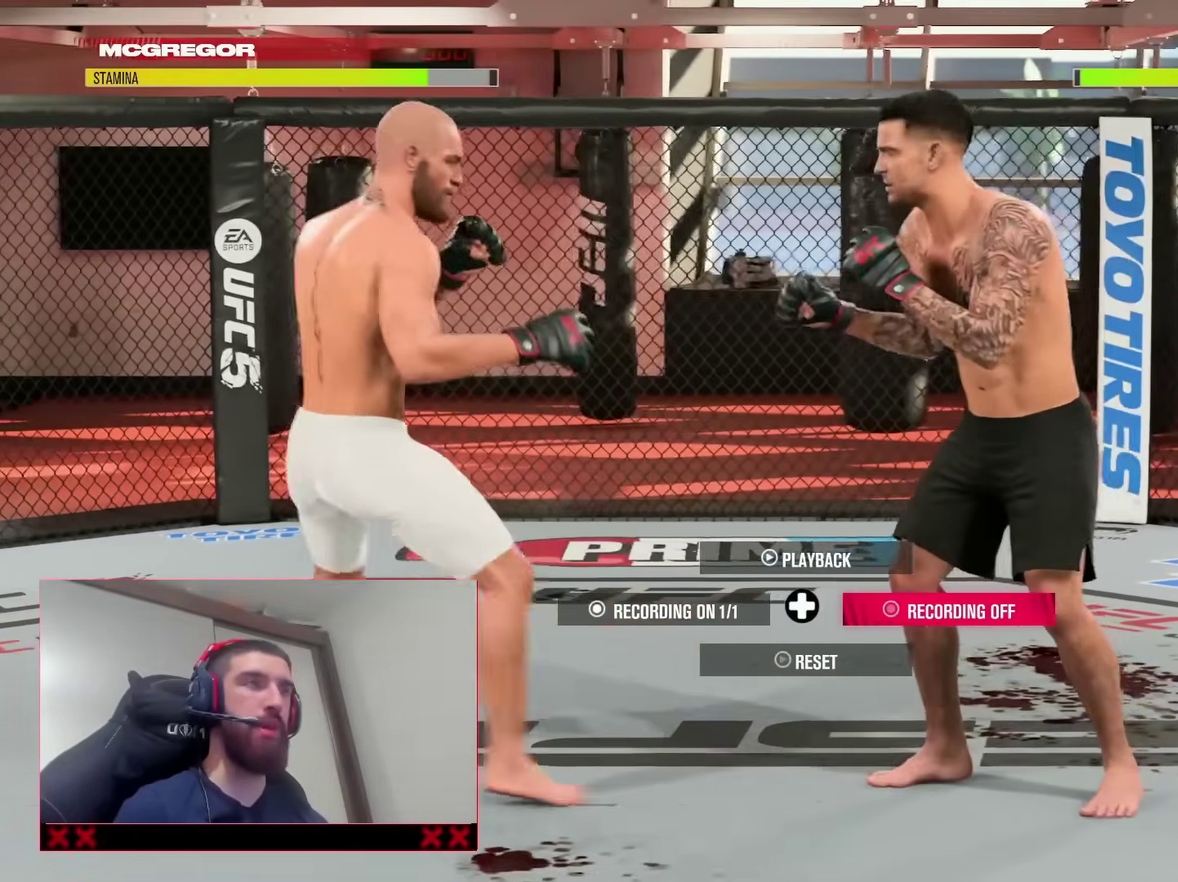
{"dt_ms": 500, "buttons": [], "left_stick": "up-right", "right_stick": "center", "events": [[33, "left_stick", "up-left"], [233, "left_stick", "up-right"]]}